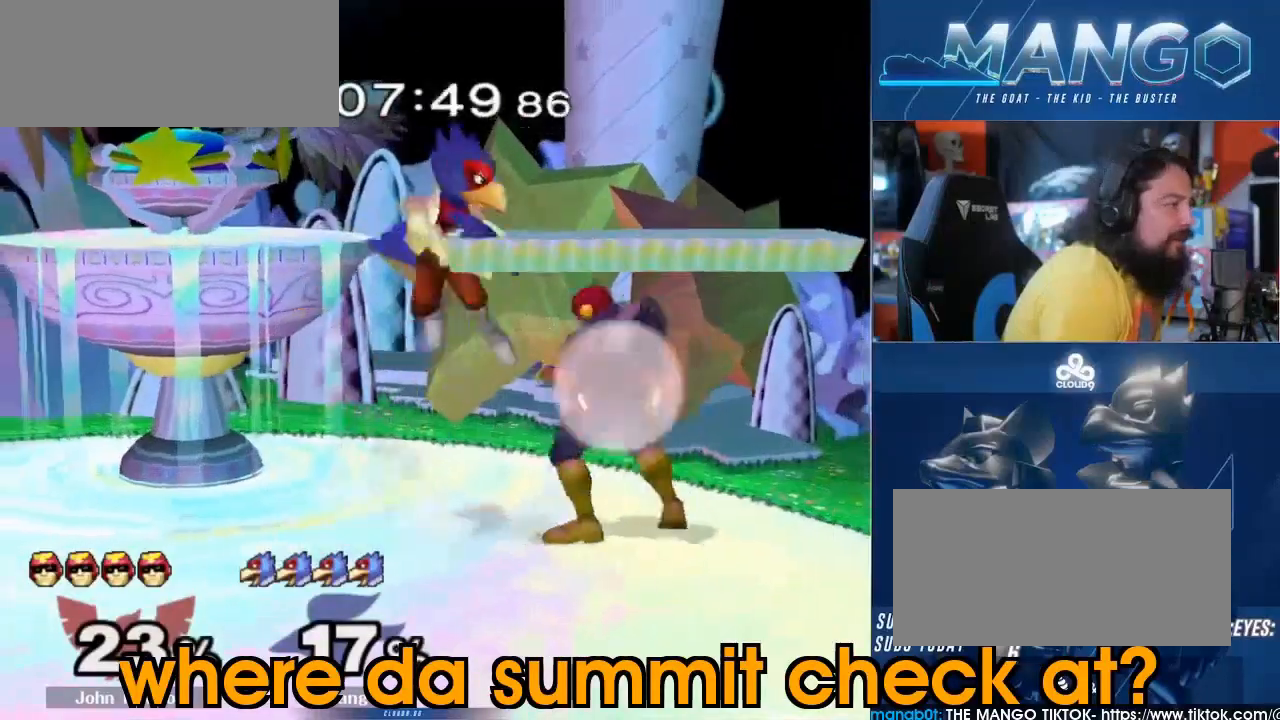
Gameplay with a controller (Nintendo layout); each line is a JSON object with the inputs held at the frame after it. "events" lists button and stick changes between this image and that frame as [ms after this image, input, new state], when the widget could be followed in between. Not read: L3 R3 START.
{"buttons": [], "right_stick": "center", "events": [[67, "B", "up"], [200, "B", "down"], [233, "B", "up"], [333, "Y", "down"], [400, "Y", "up"]]}
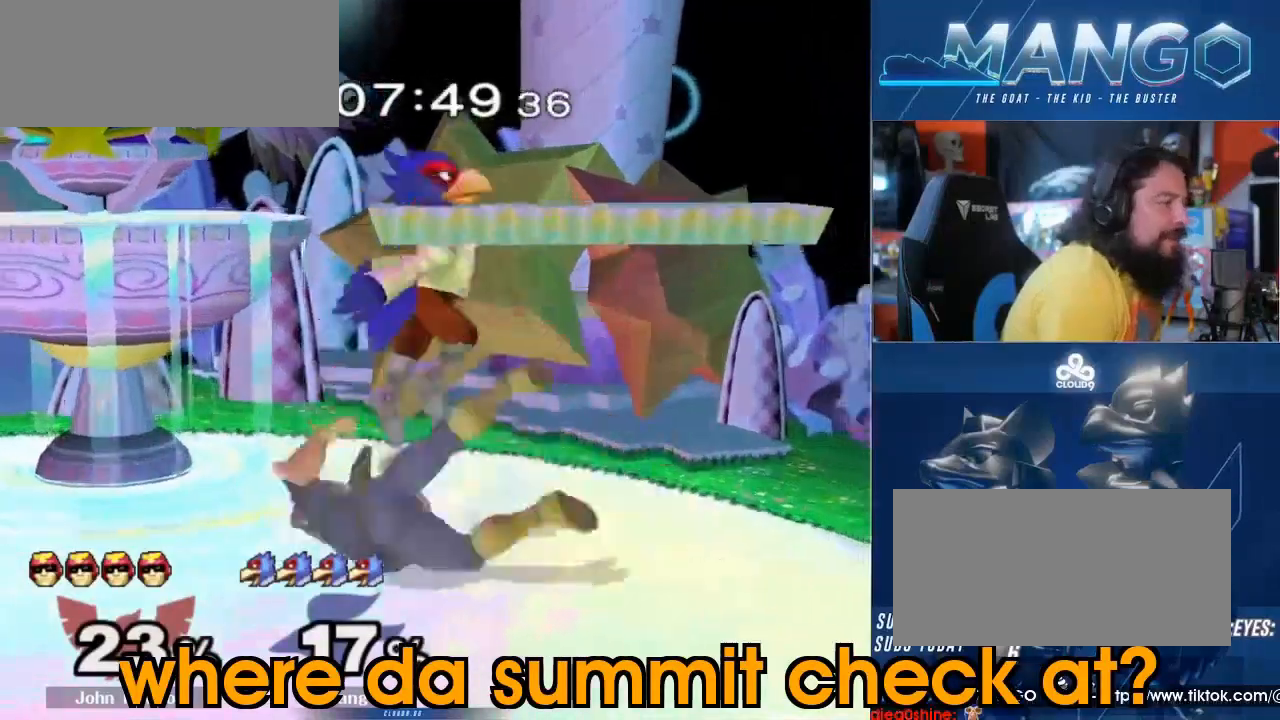
{"buttons": ["Y"], "right_stick": "center", "events": [[67, "A", "down"], [200, "A", "up"], [233, "A", "down"], [233, "L1", "down"], [333, "A", "up"], [367, "L1", "up"], [500, "Y", "down"]]}
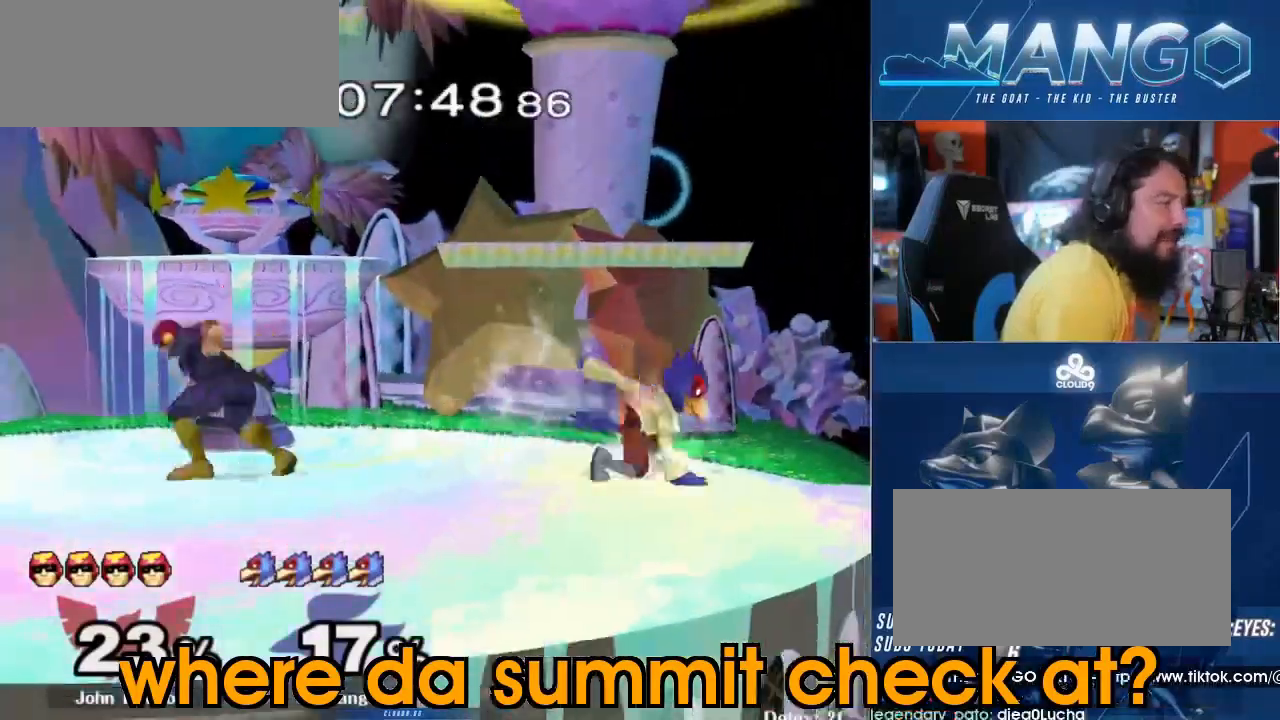
{"buttons": ["Y"], "right_stick": "center", "events": [[33, "Y", "up"], [133, "B", "down"], [300, "B", "up"], [433, "Y", "down"]]}
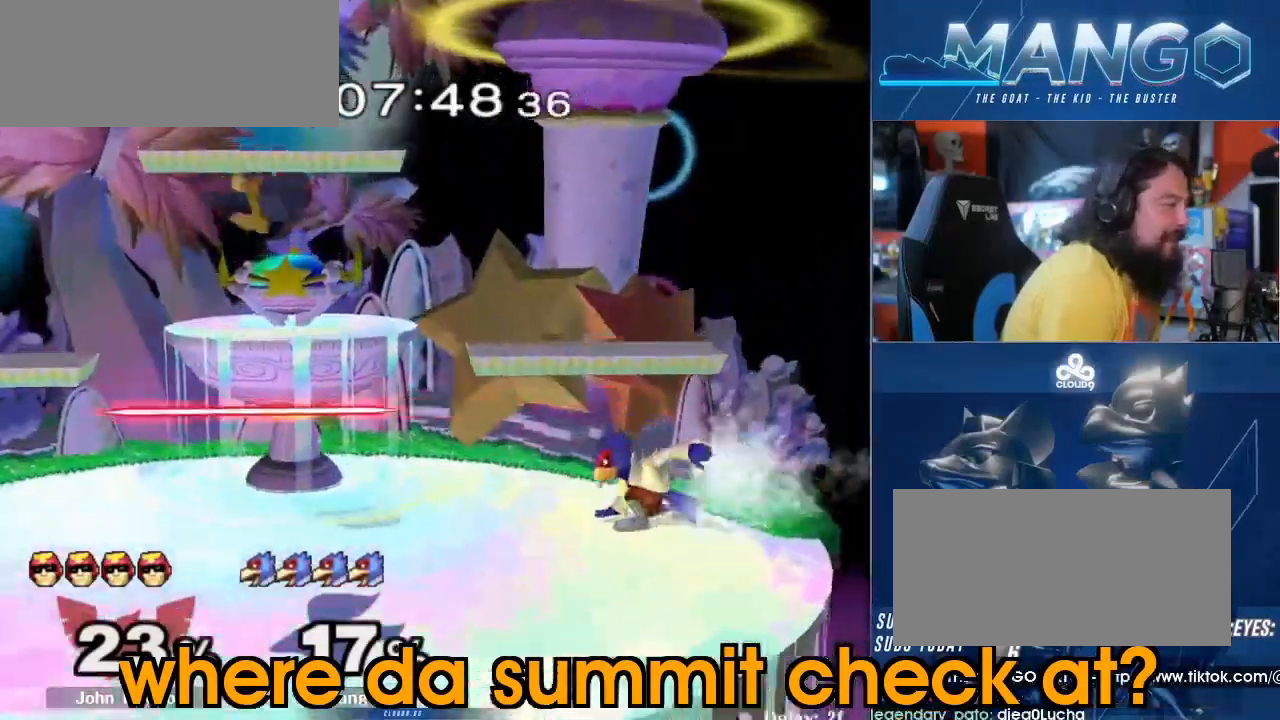
{"buttons": [], "right_stick": "center", "events": [[133, "Y", "up"]]}
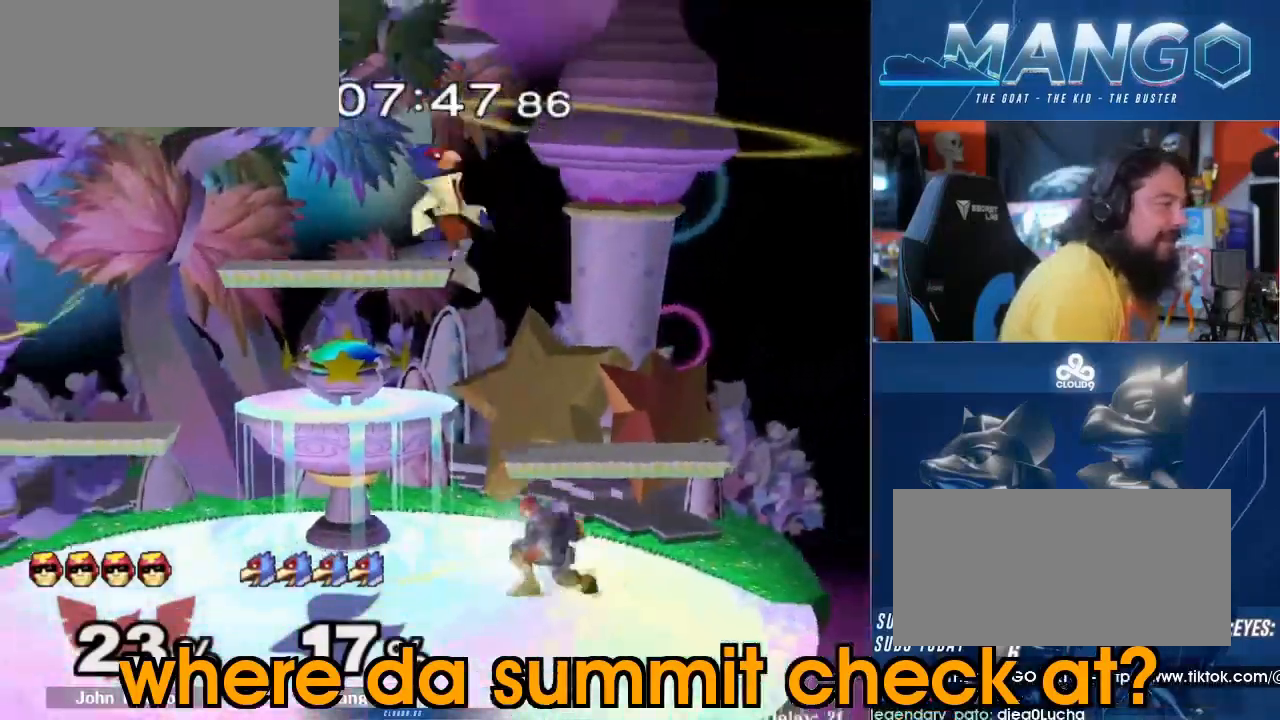
{"buttons": ["L1"], "right_stick": "center", "events": [[100, "right_stick", "right"], [200, "L1", "down"], [300, "right_stick", "center"]]}
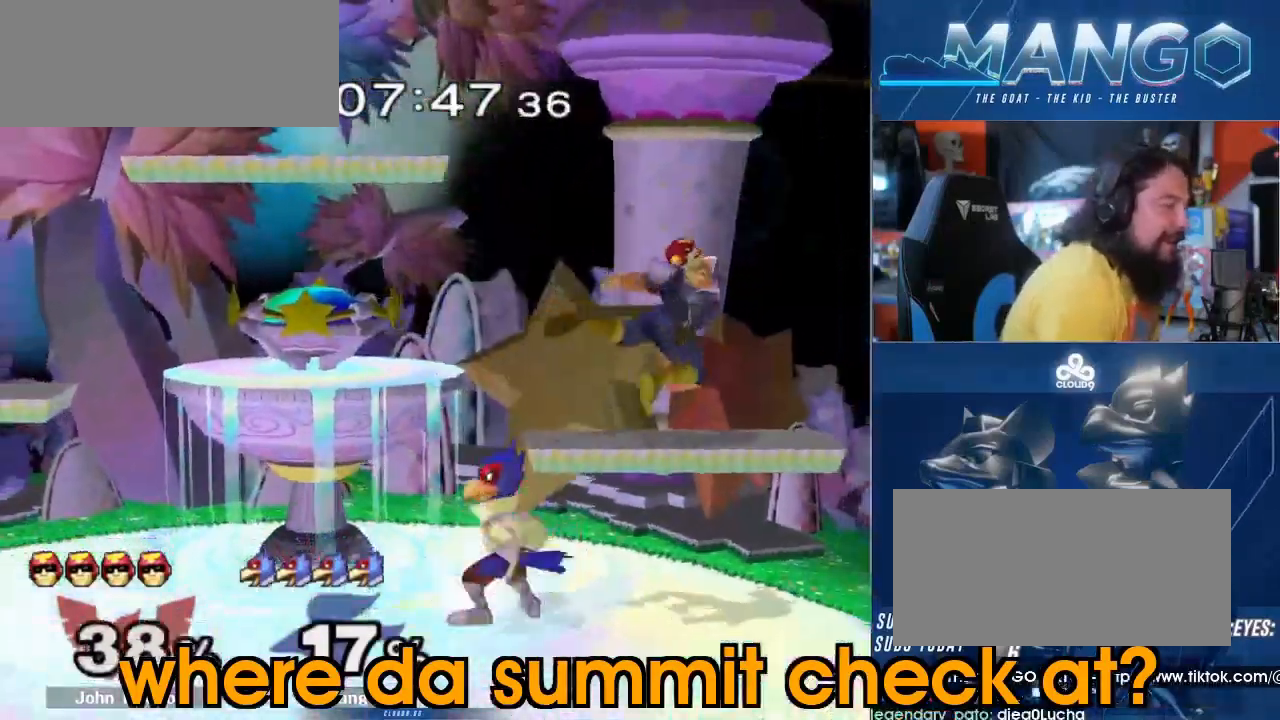
{"buttons": [], "right_stick": "center", "events": [[33, "Y", "down"], [100, "Y", "up"], [333, "Y", "down"], [433, "L1", "up"], [500, "Y", "up"]]}
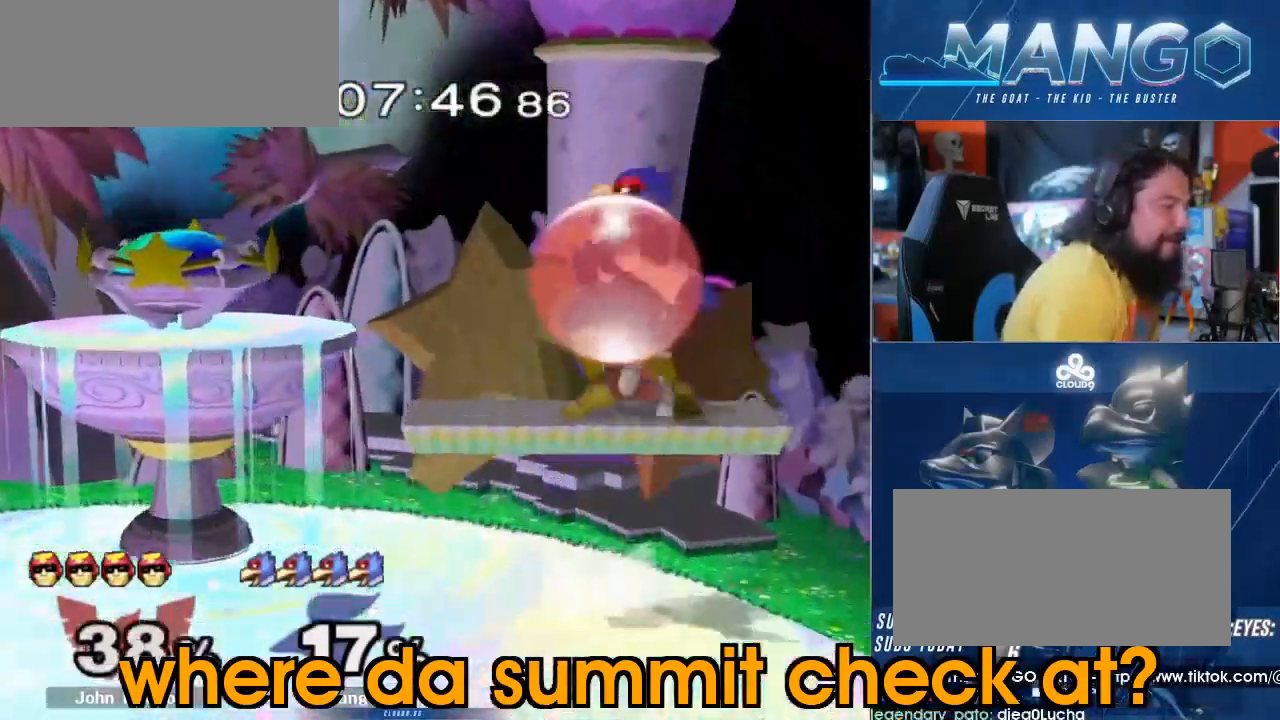
{"buttons": [], "right_stick": "down-right", "events": [[333, "right_stick", "down-right"]]}
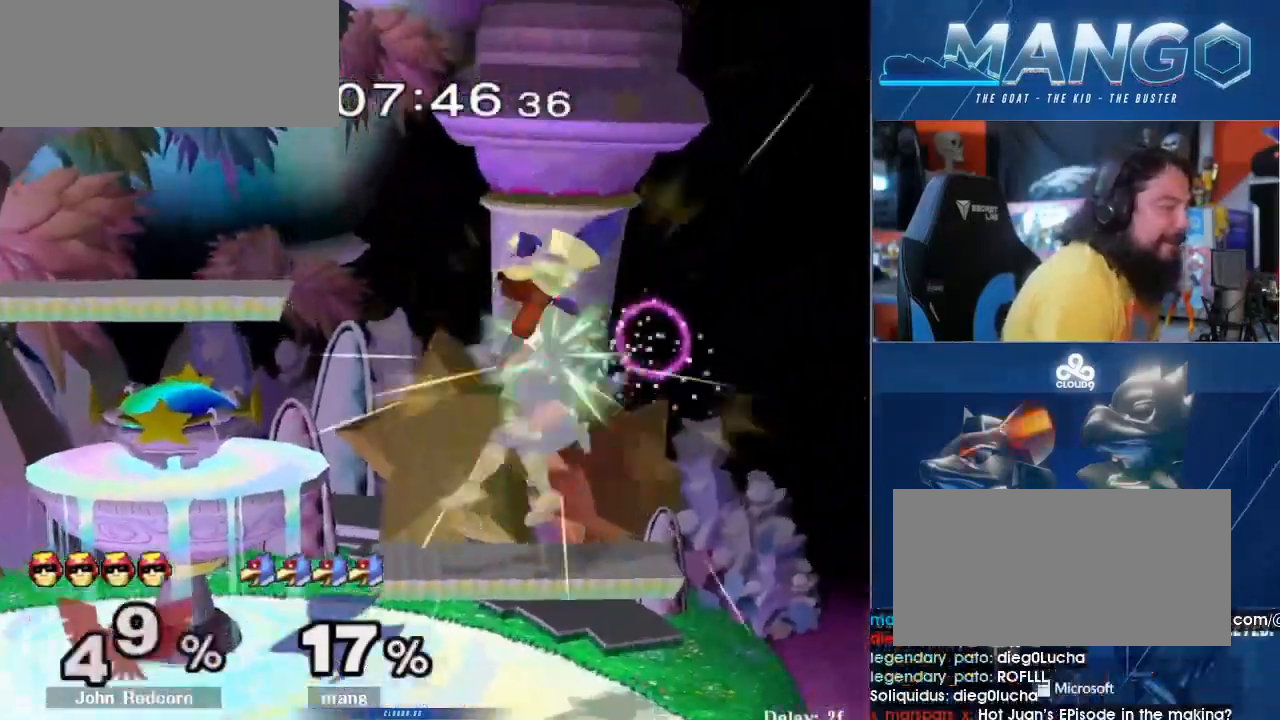
{"buttons": [], "right_stick": "center", "events": [[100, "L1", "down"], [100, "right_stick", "center"], [333, "right_stick", "left"], [433, "L1", "up"], [433, "right_stick", "center"]]}
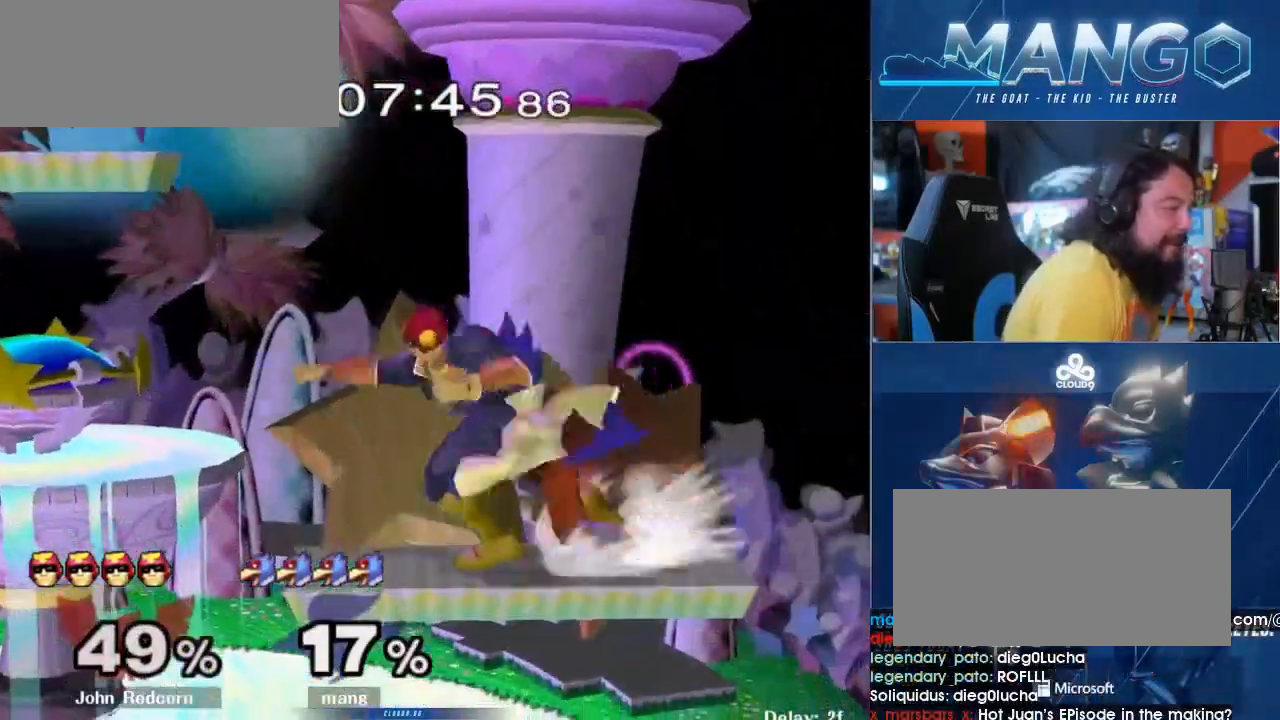
{"buttons": ["L1"], "right_stick": "center", "events": [[67, "L1", "down"]]}
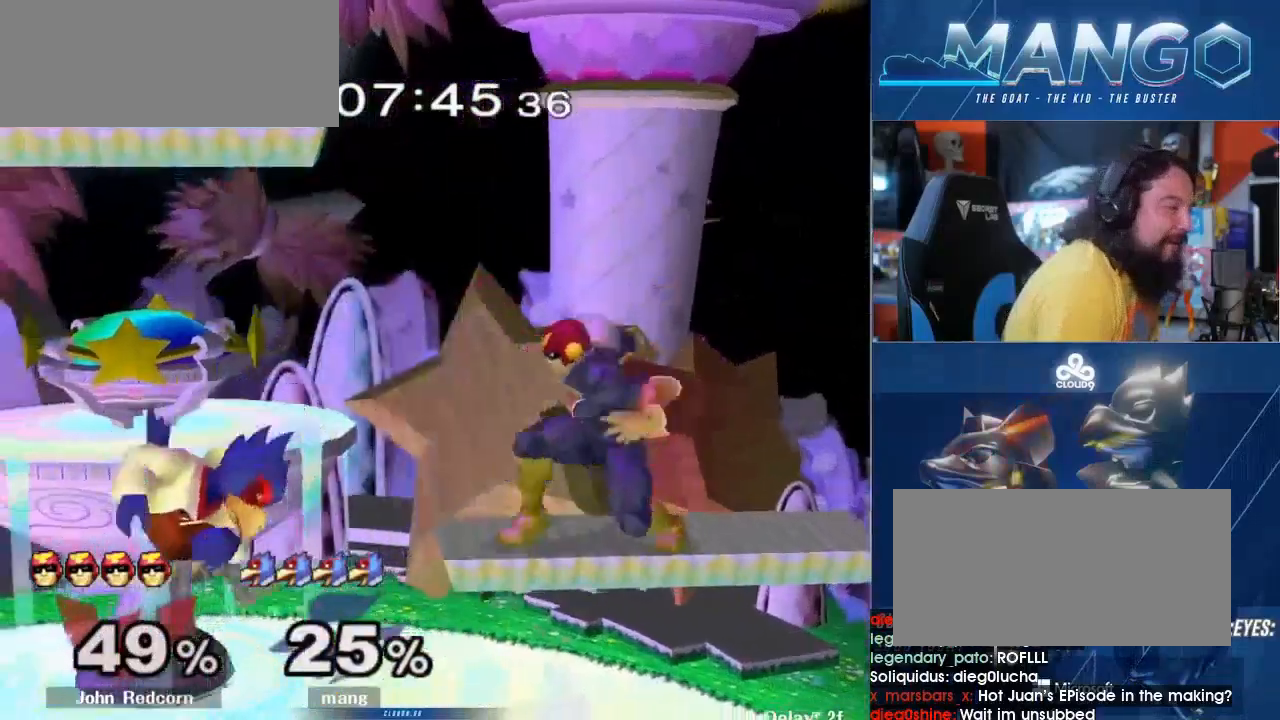
{"buttons": ["A"], "right_stick": "center", "events": [[33, "L1", "up"], [233, "Y", "down"], [300, "Y", "up"], [333, "A", "down"]]}
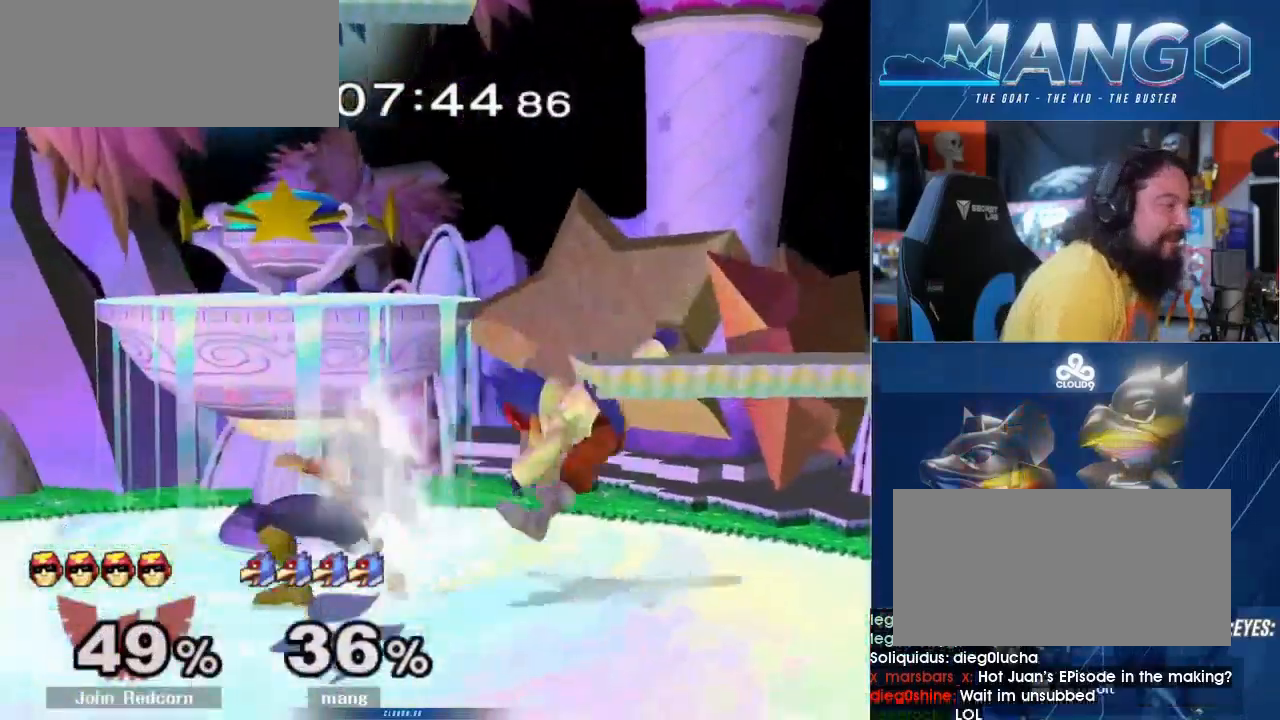
{"buttons": [], "right_stick": "center", "events": [[33, "A", "up"]]}
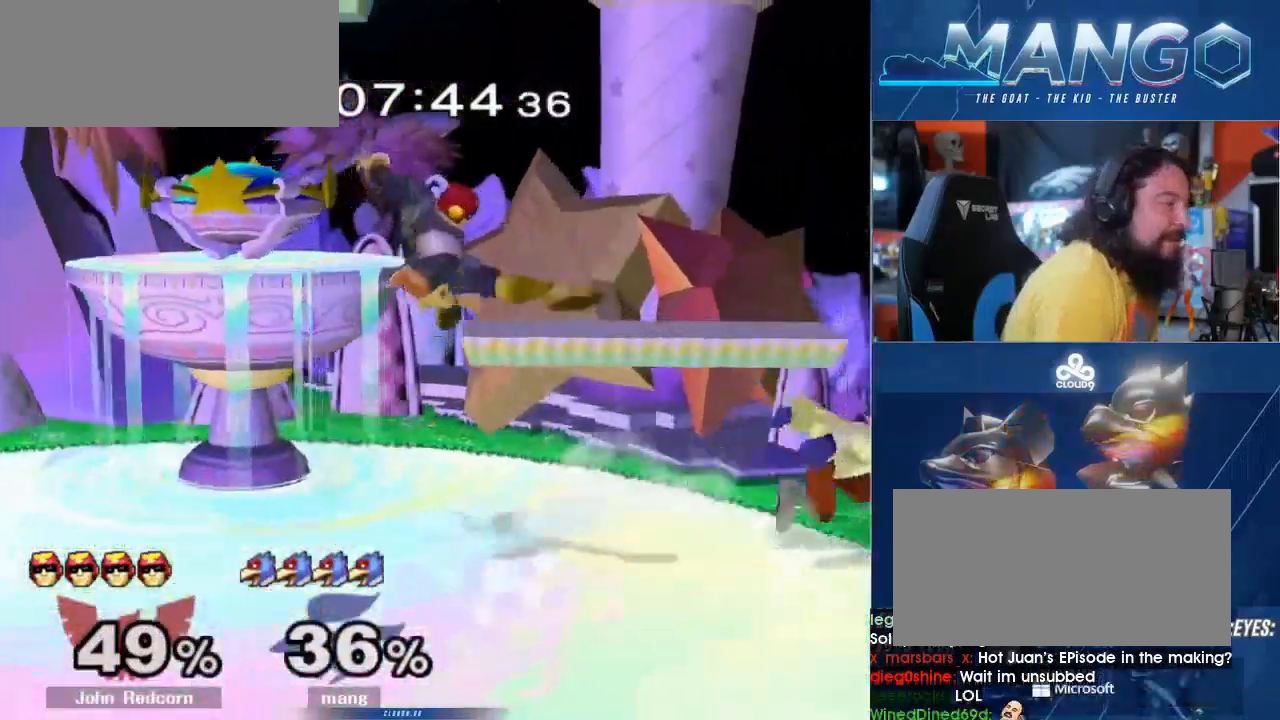
{"buttons": [], "right_stick": "center", "events": [[233, "Y", "down"], [433, "Y", "up"]]}
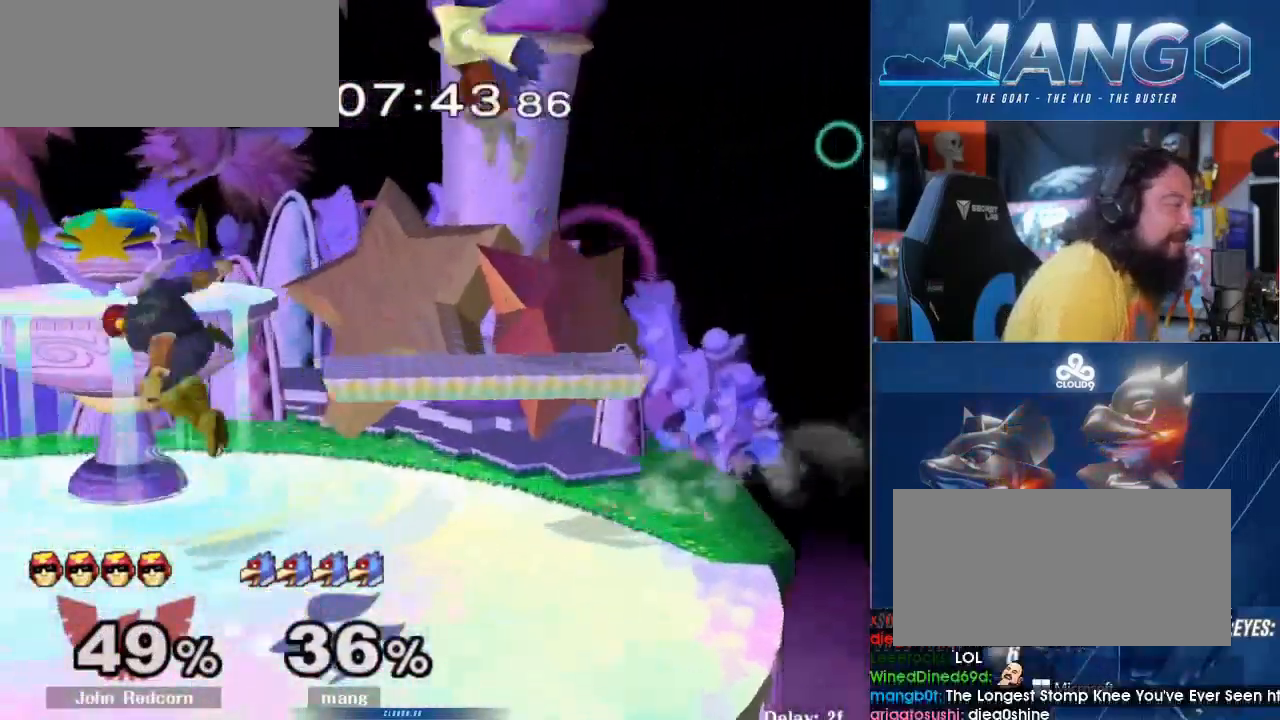
{"buttons": [], "right_stick": "center", "events": [[200, "right_stick", "down"], [333, "right_stick", "center"]]}
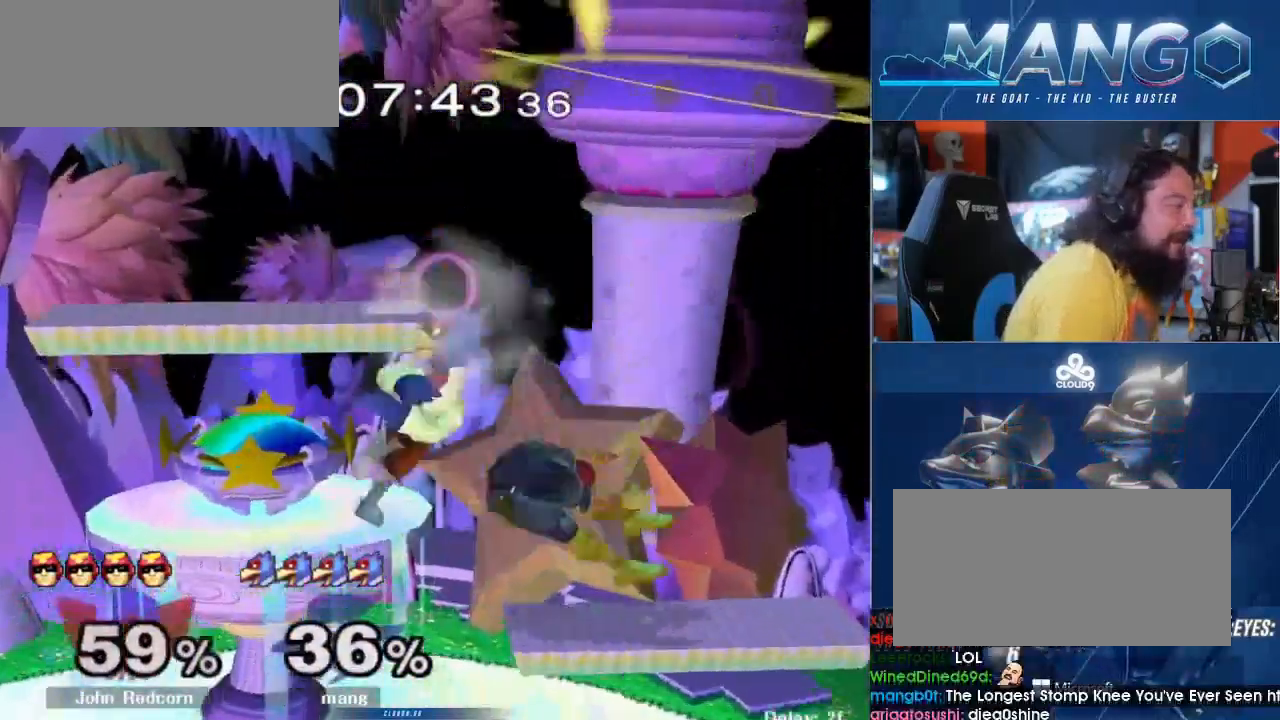
{"buttons": [], "right_stick": "center", "events": [[133, "L1", "down"], [233, "L1", "up"], [333, "A", "down"], [500, "A", "up"]]}
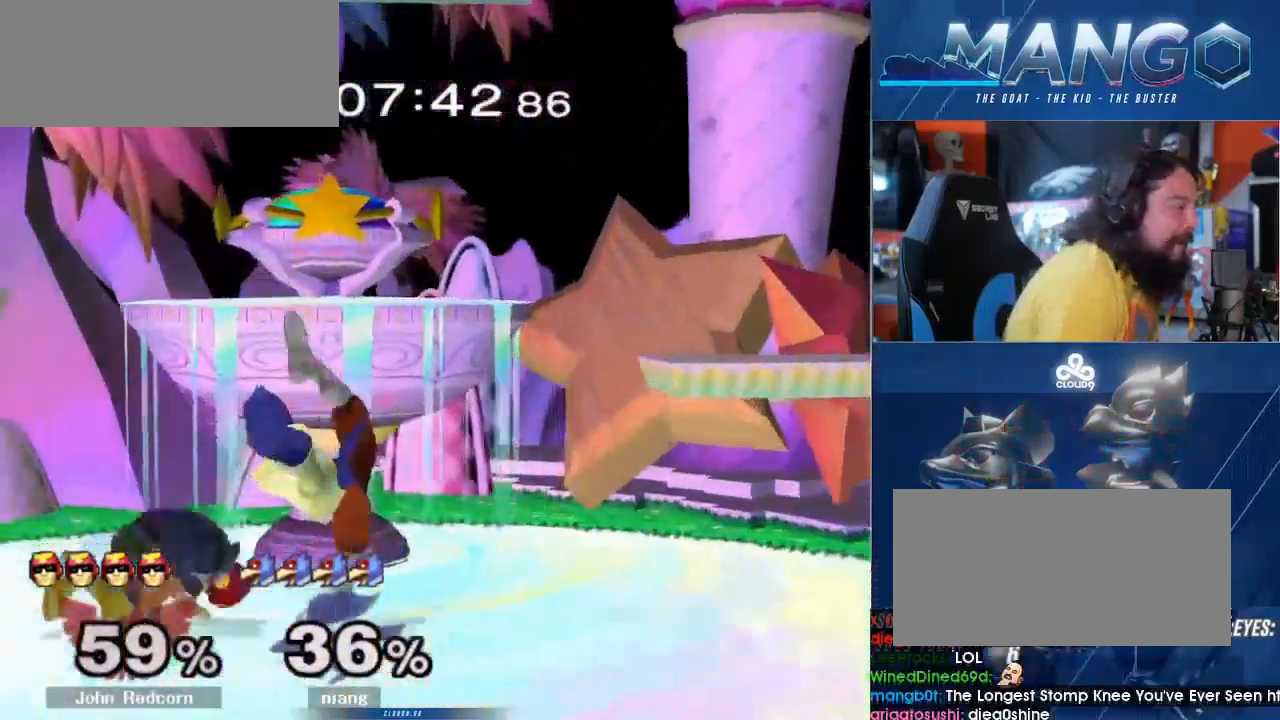
{"buttons": [], "right_stick": "center", "events": [[33, "A", "down"], [133, "A", "up"], [433, "Y", "down"], [500, "Y", "up"]]}
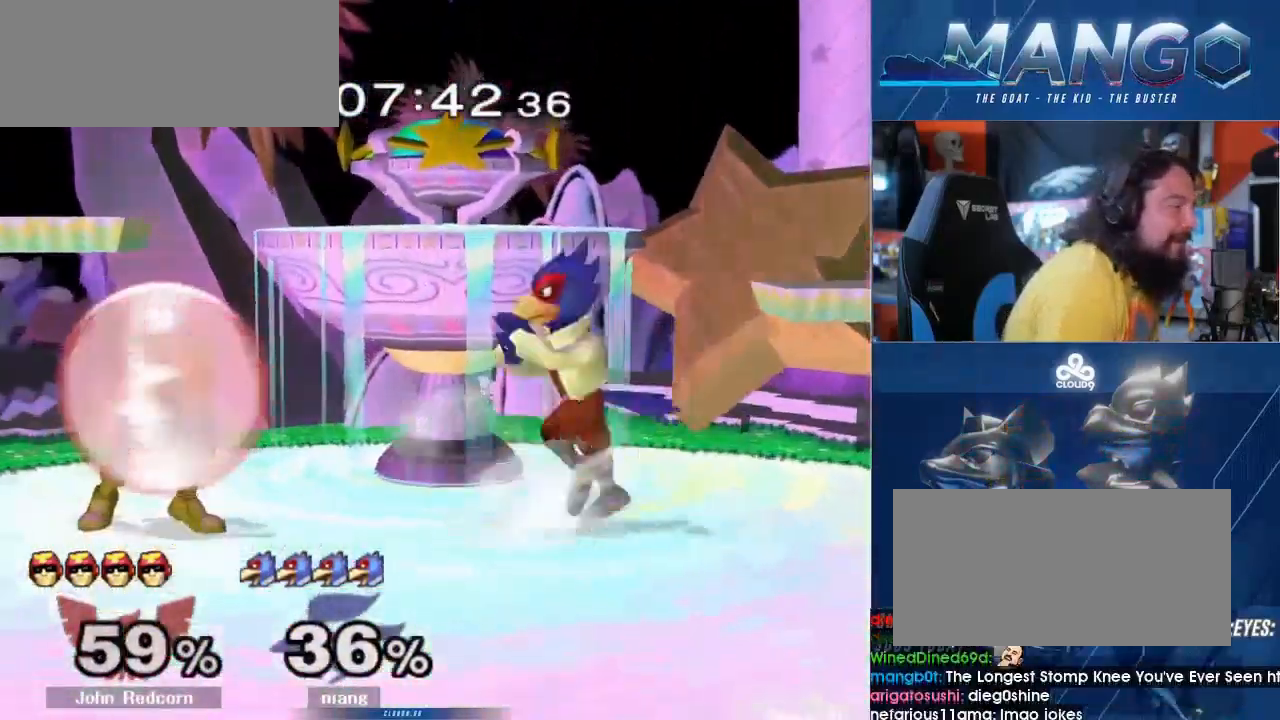
{"buttons": ["L1"], "right_stick": "center", "events": [[133, "A", "down"], [233, "A", "up"], [333, "A", "down"], [333, "L1", "down"], [433, "A", "up"]]}
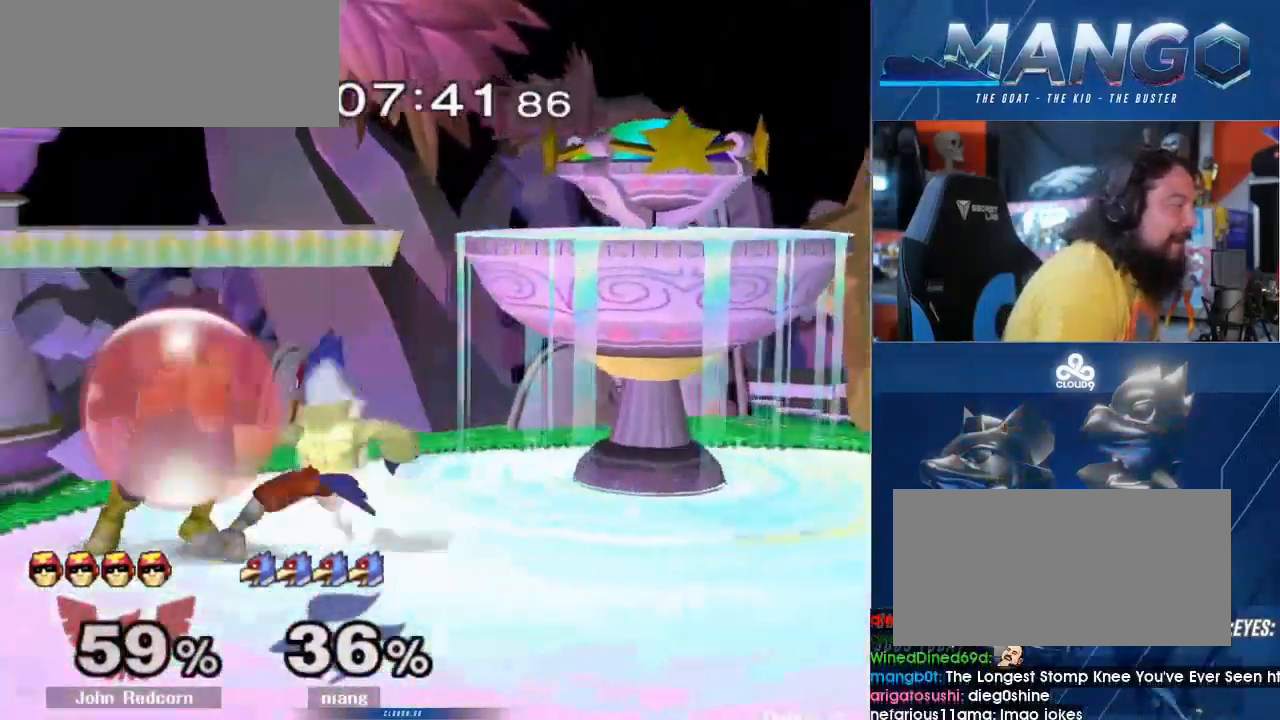
{"buttons": ["A"], "right_stick": "center", "events": [[333, "Y", "down"], [367, "Y", "up"], [433, "A", "down"], [433, "L1", "up"]]}
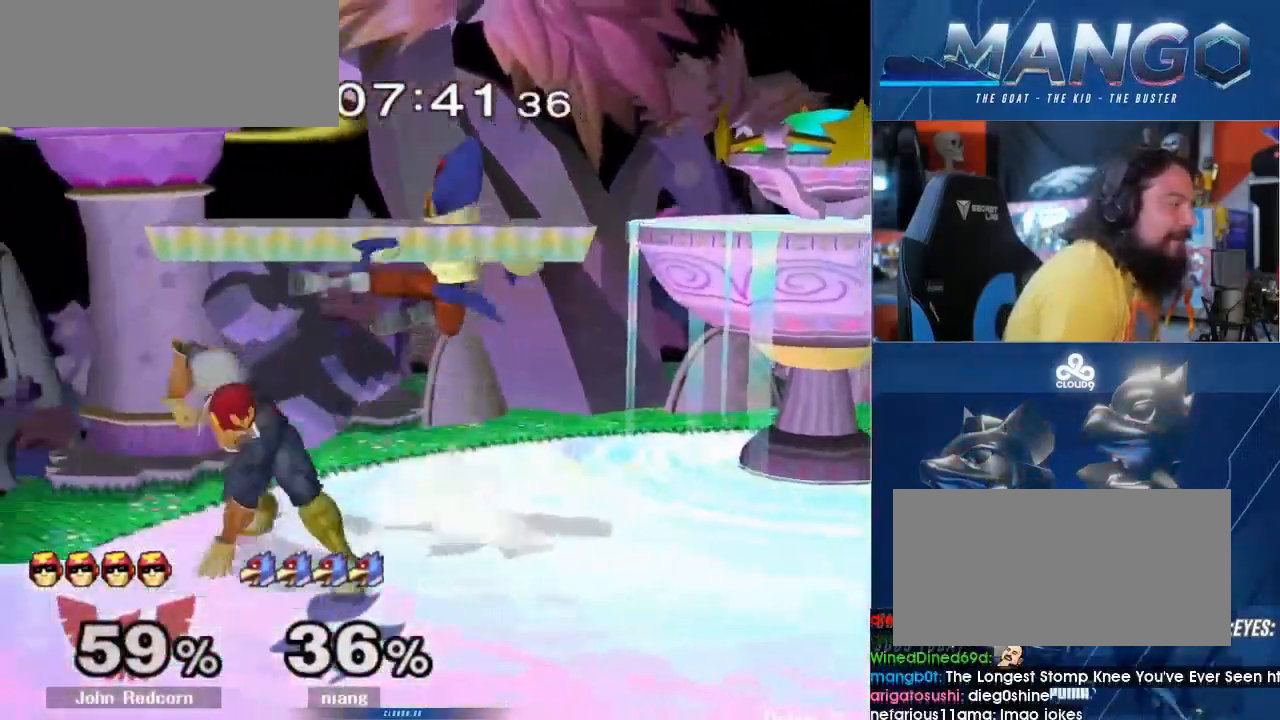
{"buttons": [], "right_stick": "center", "events": [[133, "A", "up"], [167, "A", "down"], [233, "L1", "down"], [333, "A", "up"], [400, "L1", "up"]]}
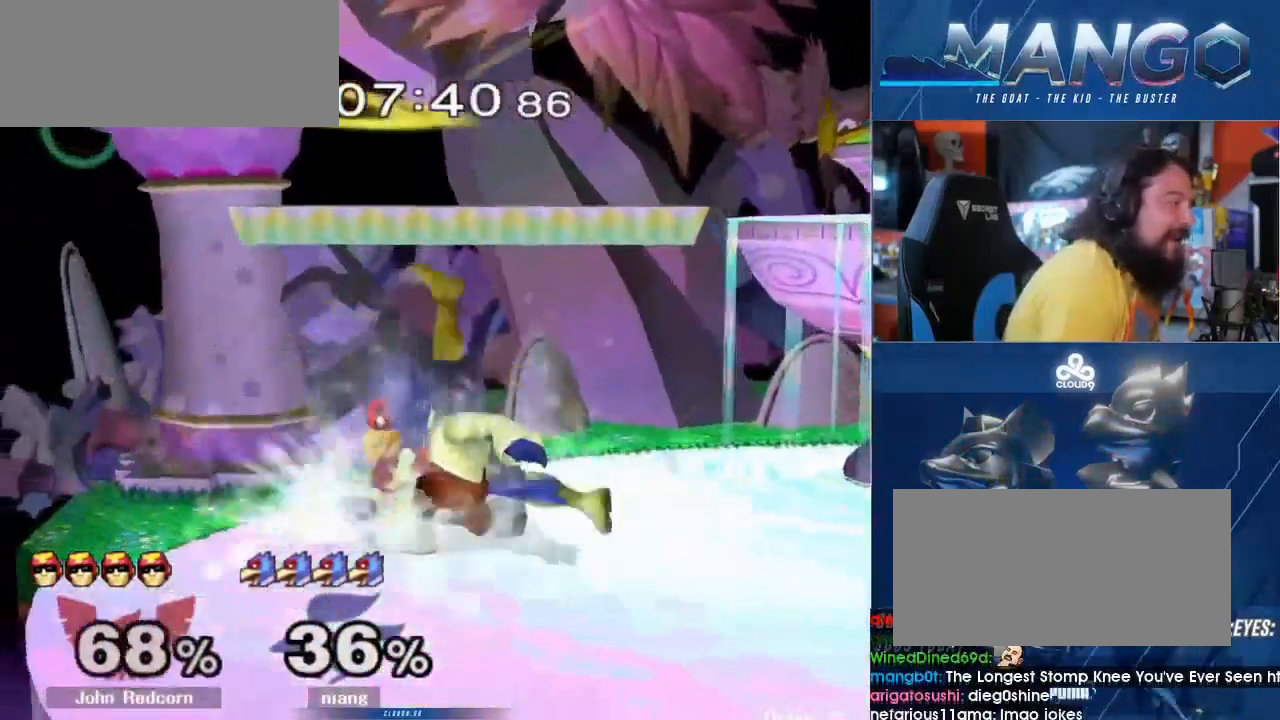
{"buttons": ["Y"], "right_stick": "center", "events": [[33, "A", "down"], [200, "A", "up"], [233, "A", "down"], [333, "A", "up"], [500, "Y", "down"]]}
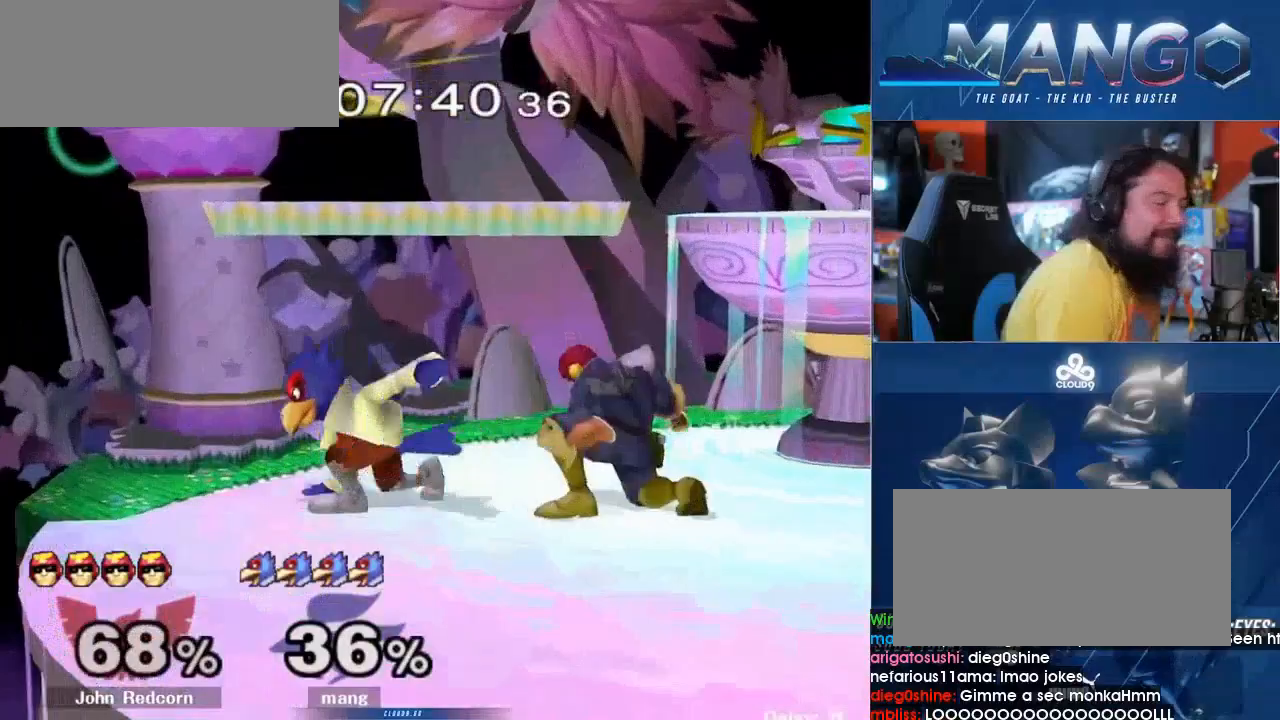
{"buttons": [], "right_stick": "center", "events": [[33, "Y", "up"], [100, "A", "down"], [133, "Y", "down"], [400, "Y", "up"], [433, "A", "up"]]}
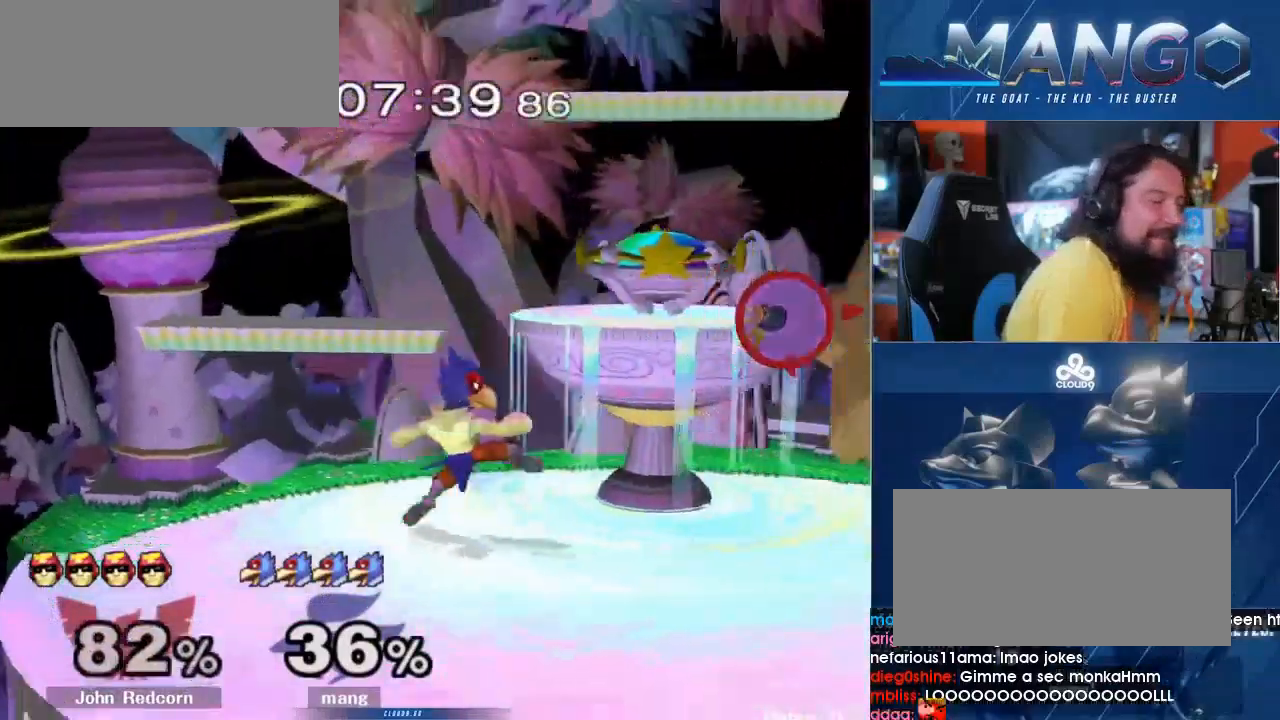
{"buttons": ["B"], "right_stick": "center", "events": [[200, "Y", "down"], [233, "Y", "up"], [333, "B", "down"]]}
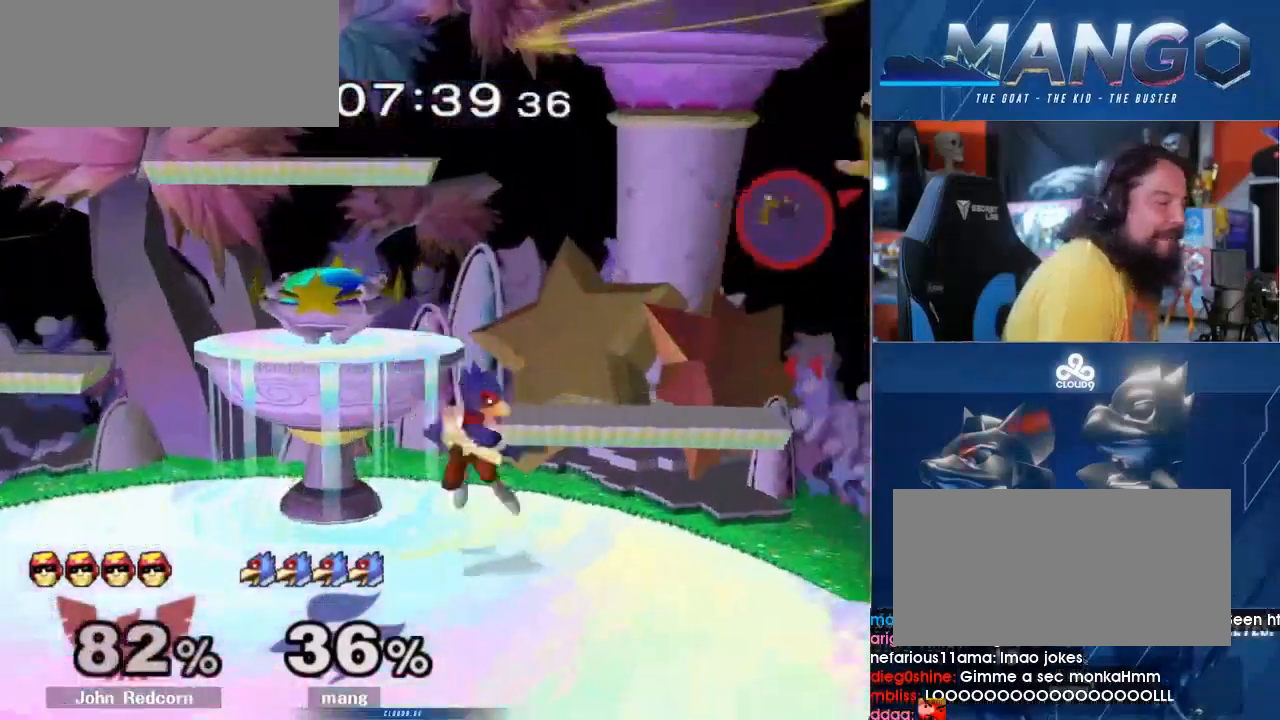
{"buttons": [], "right_stick": "center", "events": [[33, "B", "up"]]}
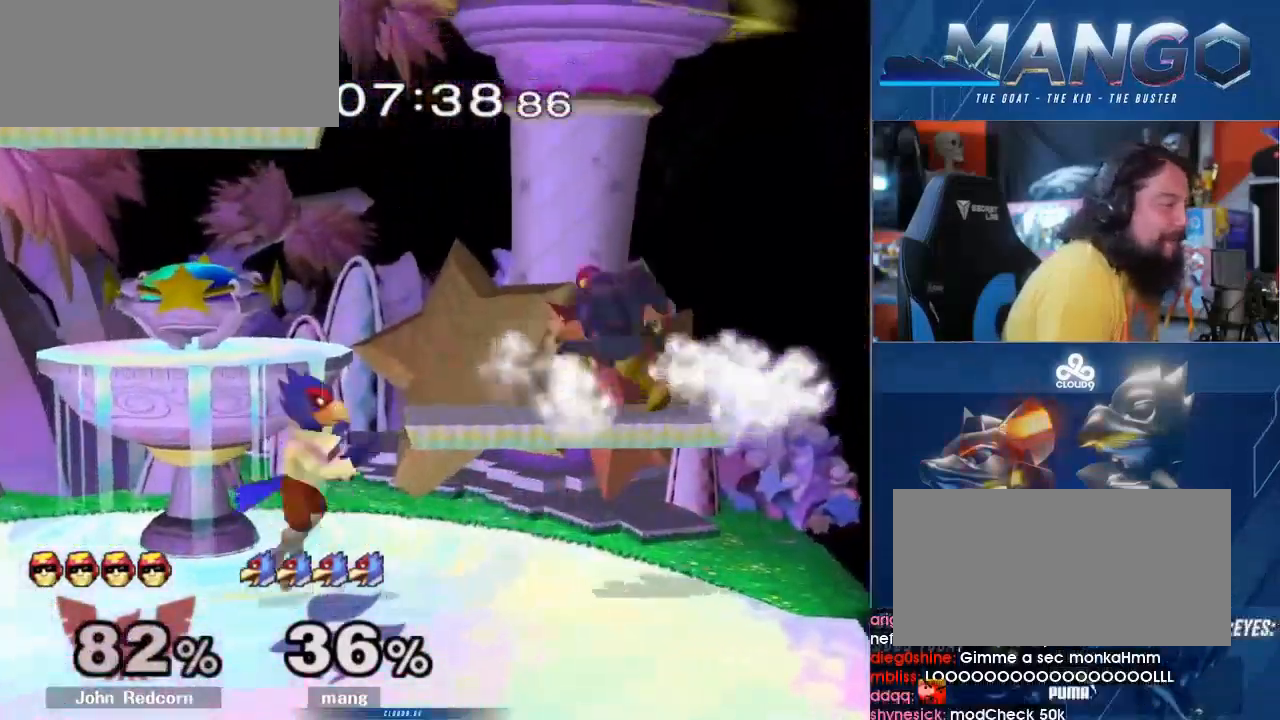
{"buttons": [], "right_stick": "center", "events": [[33, "A", "down"], [133, "A", "up"], [233, "A", "down"], [333, "L1", "down"], [400, "A", "up"], [400, "L1", "up"]]}
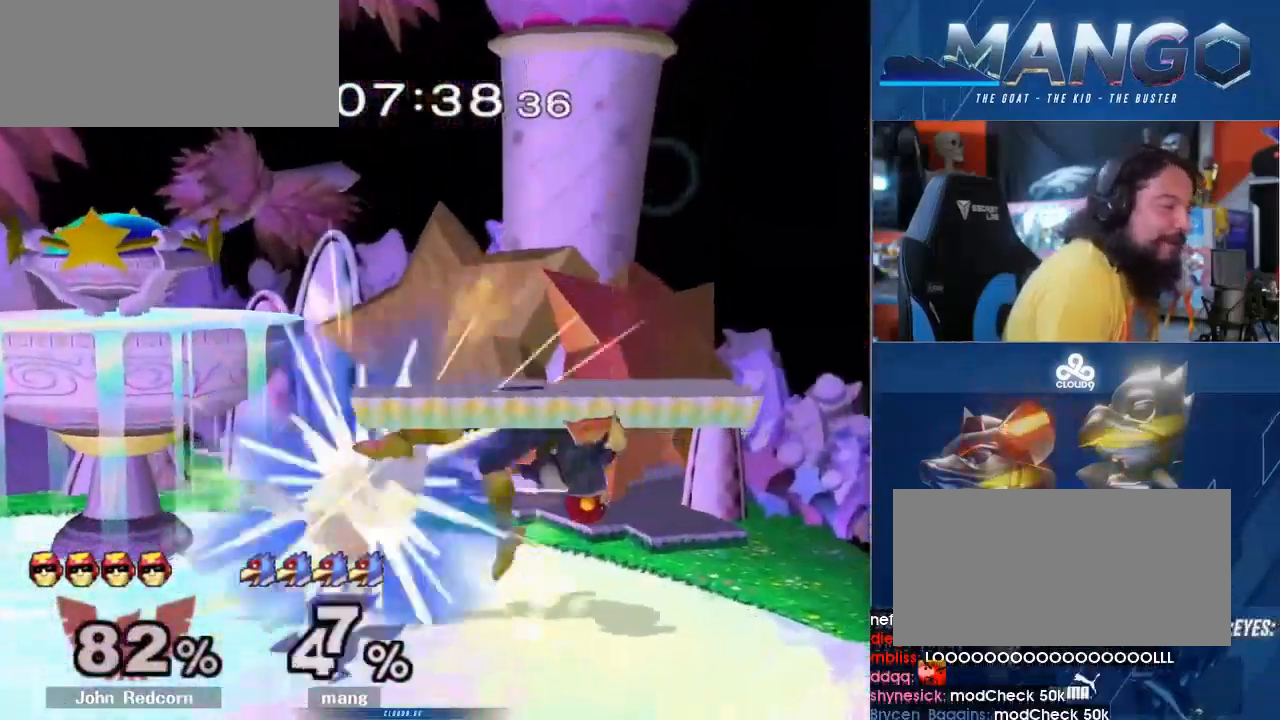
{"buttons": [], "right_stick": "center", "events": [[100, "Y", "down"], [133, "Y", "up"], [300, "B", "down"], [400, "B", "up"]]}
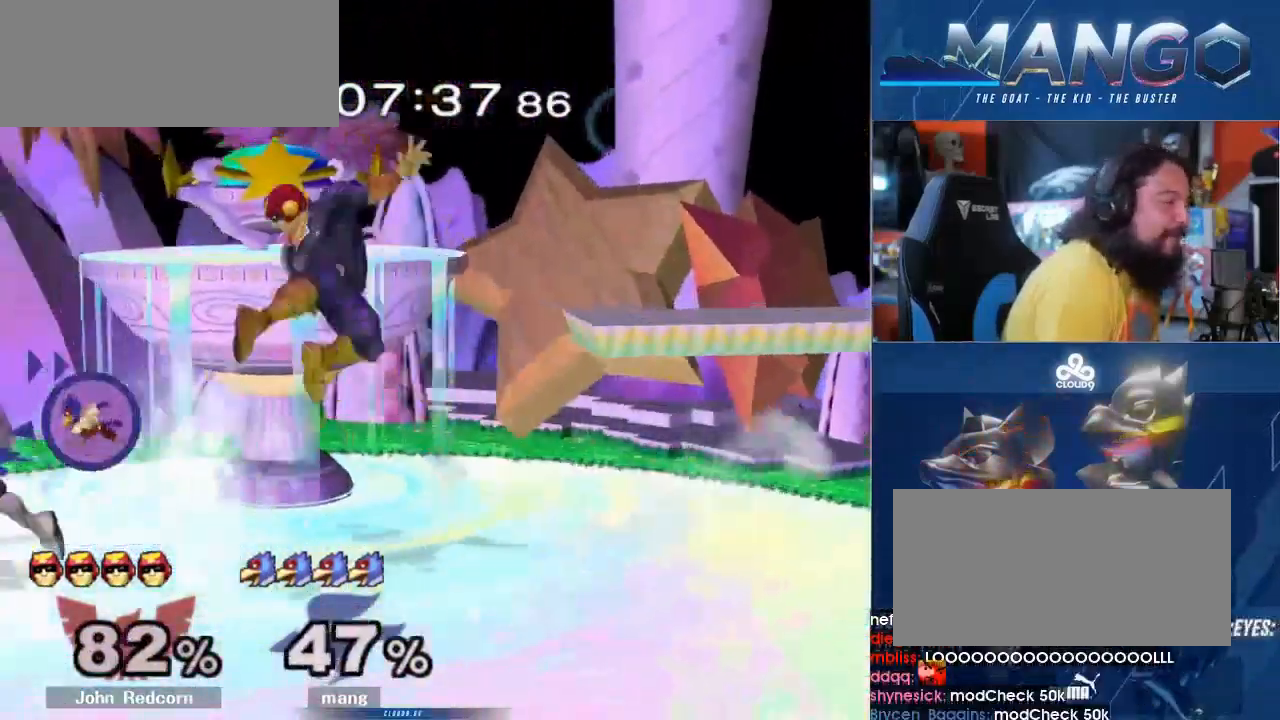
{"buttons": ["Y", "L1"], "right_stick": "center", "events": [[267, "L1", "down"], [500, "Y", "down"]]}
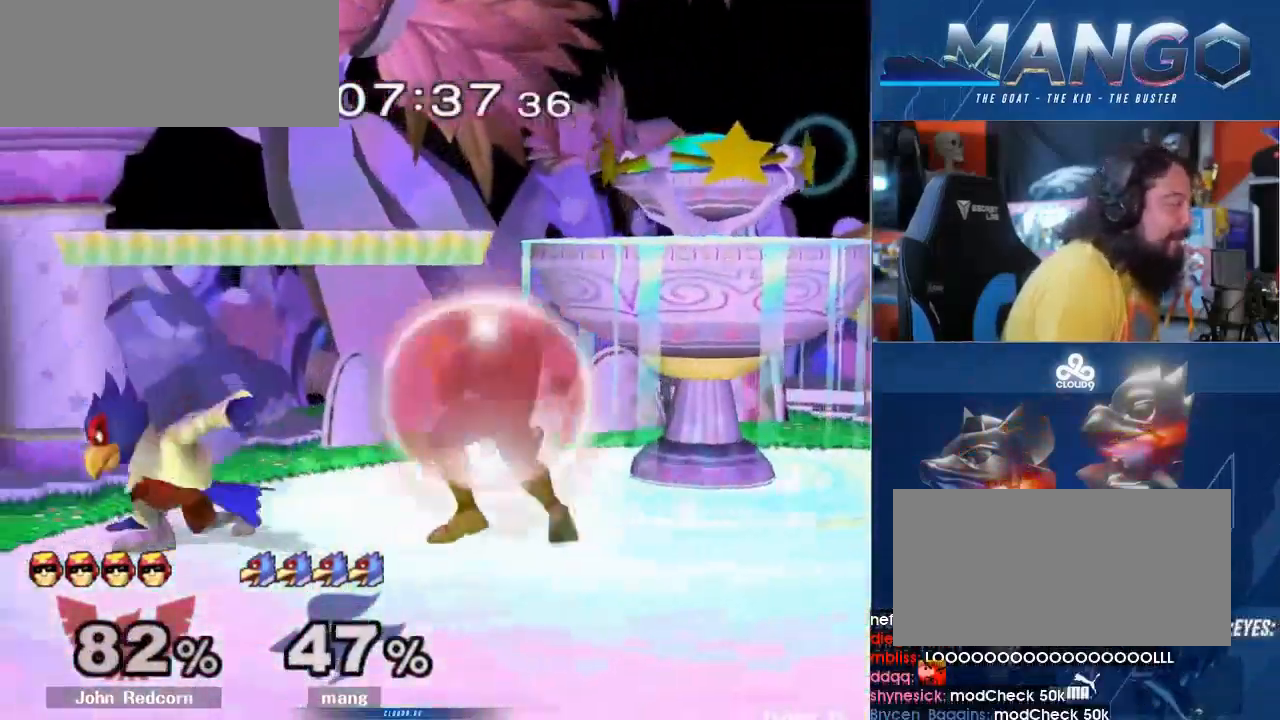
{"buttons": [], "right_stick": "center", "events": [[33, "Y", "up"], [67, "L1", "up"], [100, "A", "down"], [100, "Y", "down"], [433, "Y", "up"], [467, "A", "up"]]}
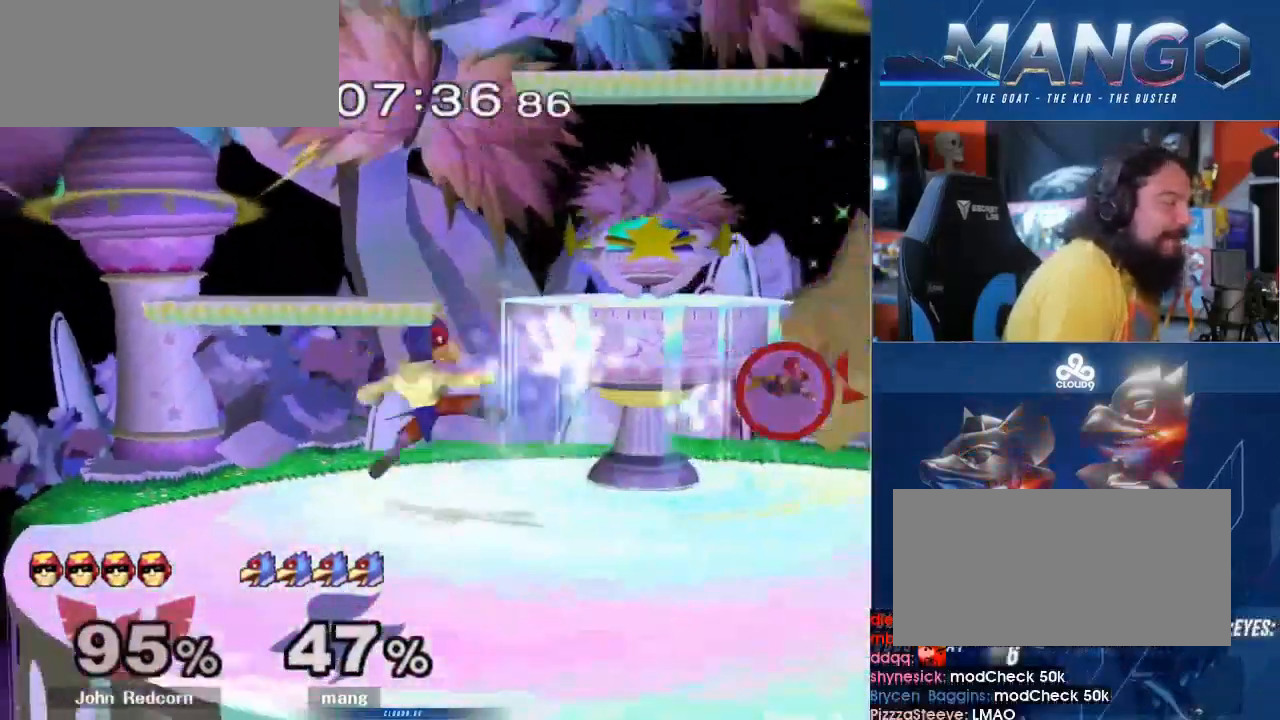
{"buttons": ["B"], "right_stick": "center", "events": [[233, "Y", "down"], [267, "Y", "up"], [333, "B", "down"]]}
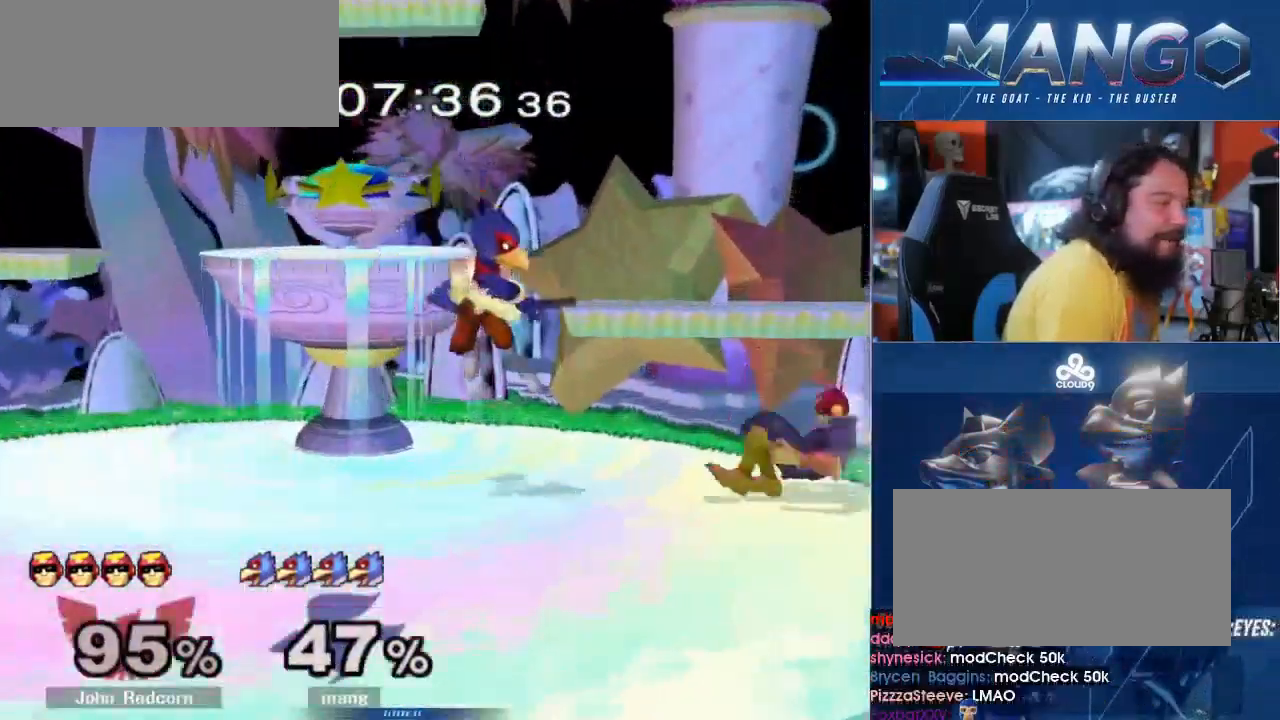
{"buttons": [], "right_stick": "center", "events": [[33, "B", "up"], [167, "A", "down"], [300, "A", "up"], [333, "A", "down"], [433, "A", "up"]]}
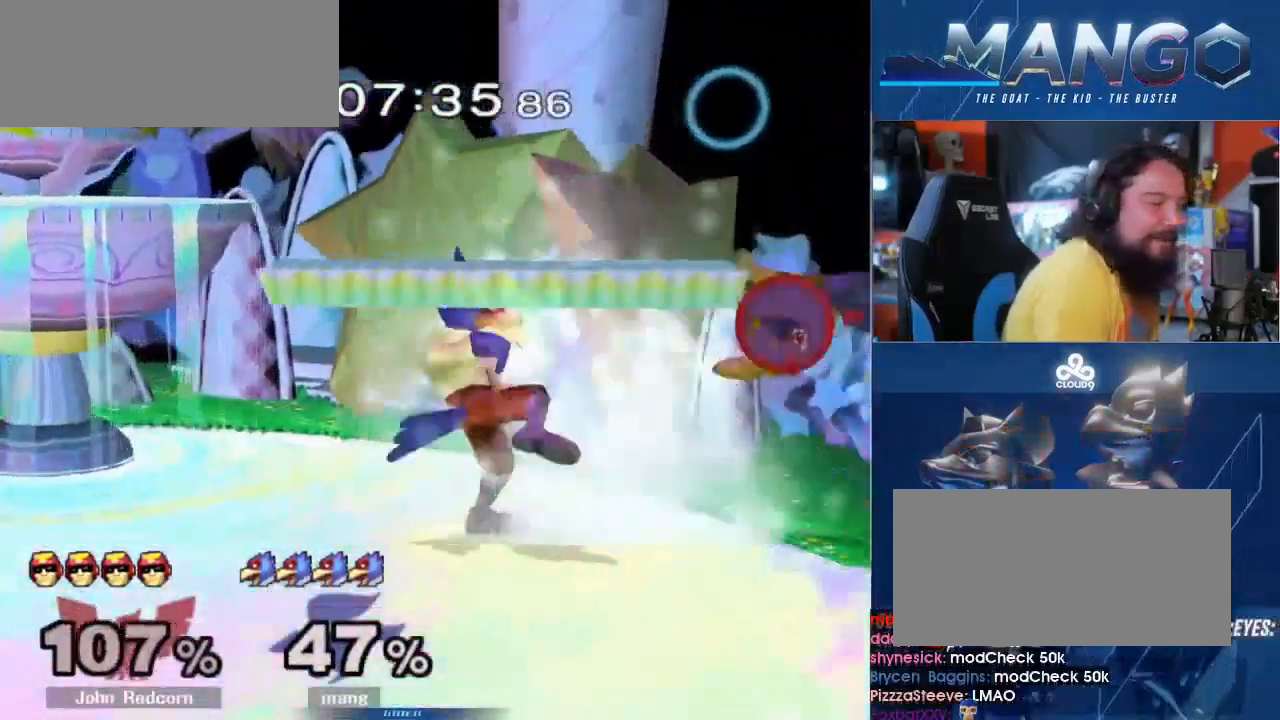
{"buttons": ["L1"], "right_stick": "center", "events": [[33, "A", "down"], [133, "A", "up"], [333, "Y", "down"], [400, "L1", "down"], [400, "Y", "up"]]}
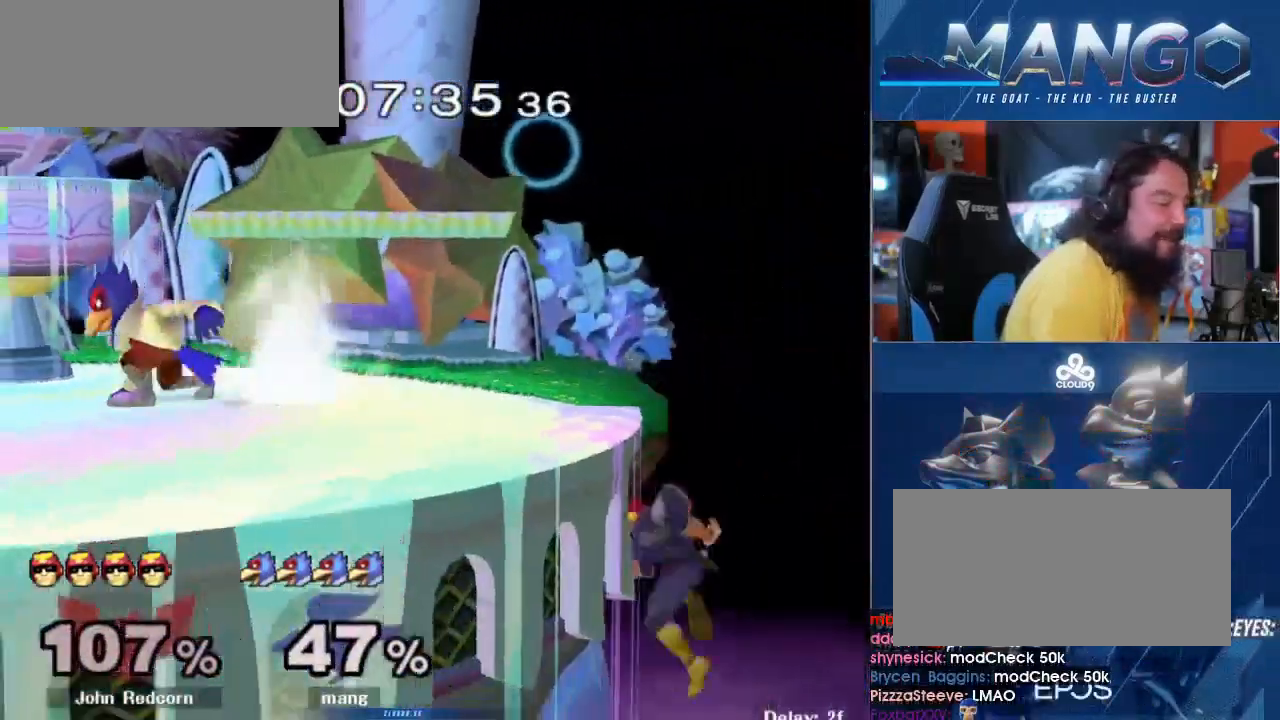
{"buttons": ["Y"], "right_stick": "center", "events": [[33, "L1", "up"], [300, "Y", "down"], [333, "Y", "up"], [500, "Y", "down"]]}